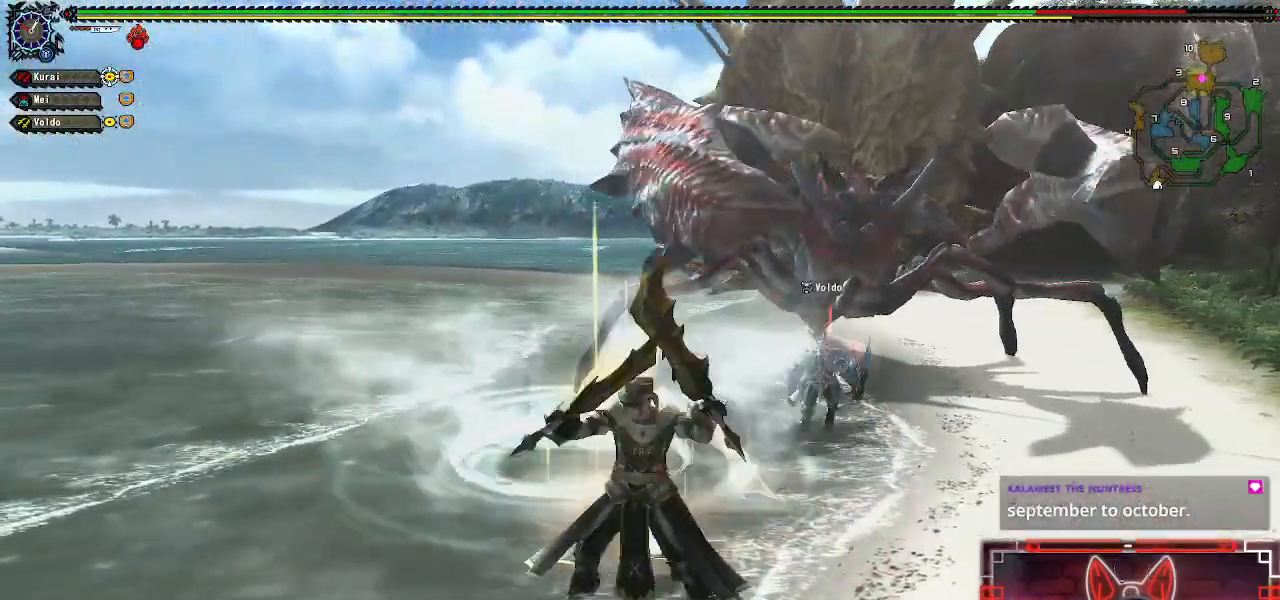
Gameplay with a controller (Xbox layout); each line is a JSON object with the inputs held at the frame after it. "events" lists button and stick changes between this image and that frame as [ms after this image, input, new state], when the widget could be followed in between.
{"buttons": [], "left_stick": "right", "right_stick": "center", "events": []}
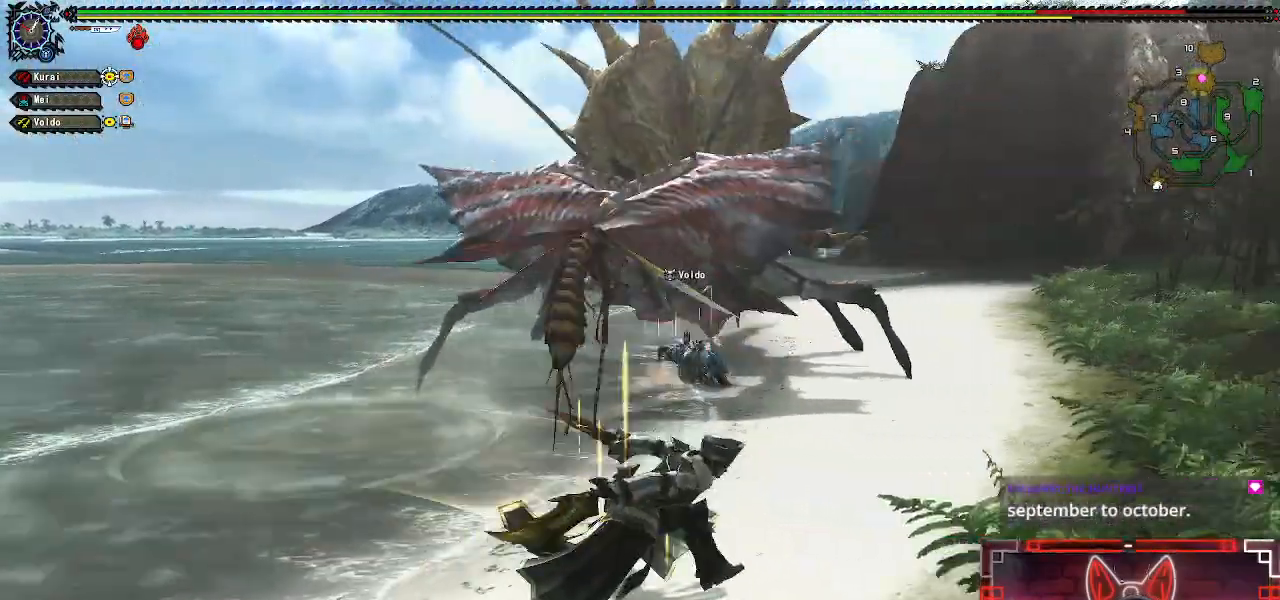
{"buttons": [], "left_stick": "right", "right_stick": "center", "events": [[233, "right_stick", "left"], [350, "right_stick", "center"]]}
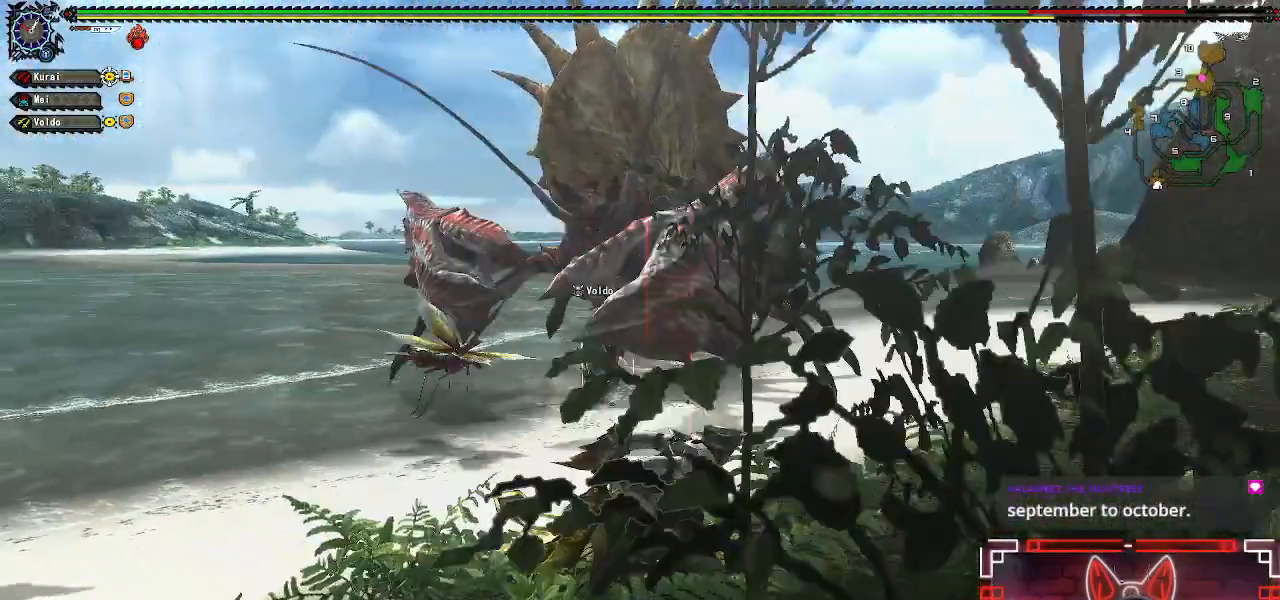
{"buttons": [], "left_stick": "up", "right_stick": "center", "events": [[483, "left_stick", "up"]]}
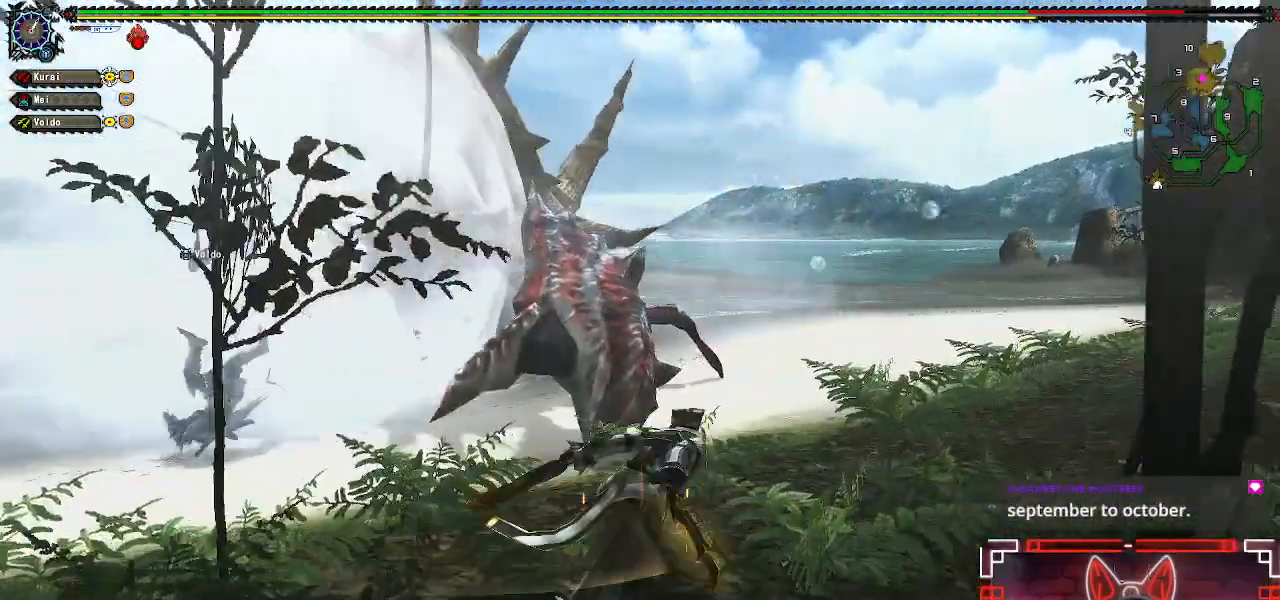
{"buttons": [], "left_stick": "up-left", "right_stick": "center", "events": [[200, "Y", "down"], [317, "Y", "up"], [417, "Y", "down"], [500, "Y", "up"], [500, "left_stick", "up-left"]]}
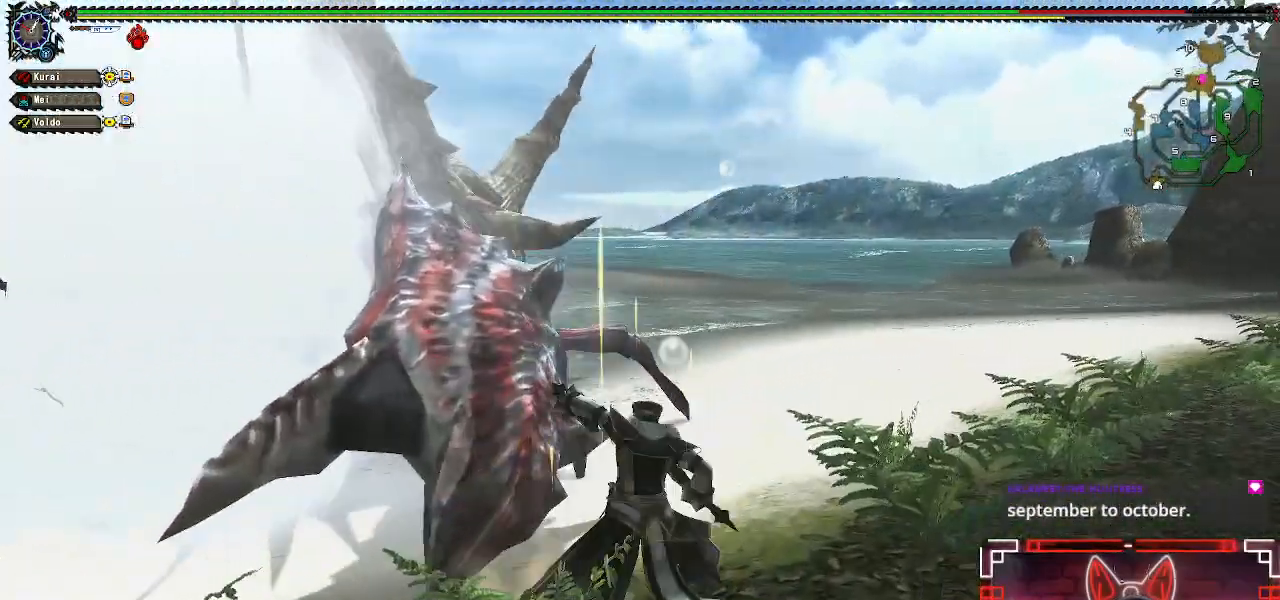
{"buttons": ["Y"], "left_stick": "left", "right_stick": "center", "events": [[100, "Y", "down"], [100, "left_stick", "left"], [183, "Y", "up"], [300, "Y", "down"], [367, "Y", "up"], [483, "Y", "down"]]}
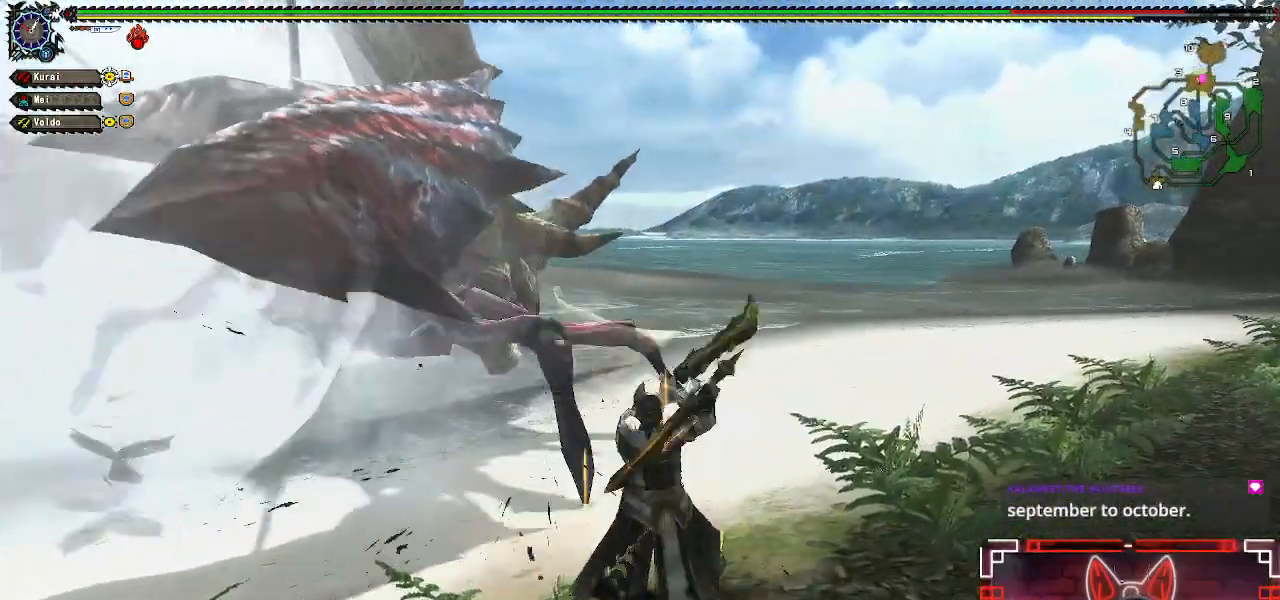
{"buttons": [], "left_stick": "left", "right_stick": "center", "events": [[67, "Y", "up"], [283, "left_stick", "center"], [400, "left_stick", "left"]]}
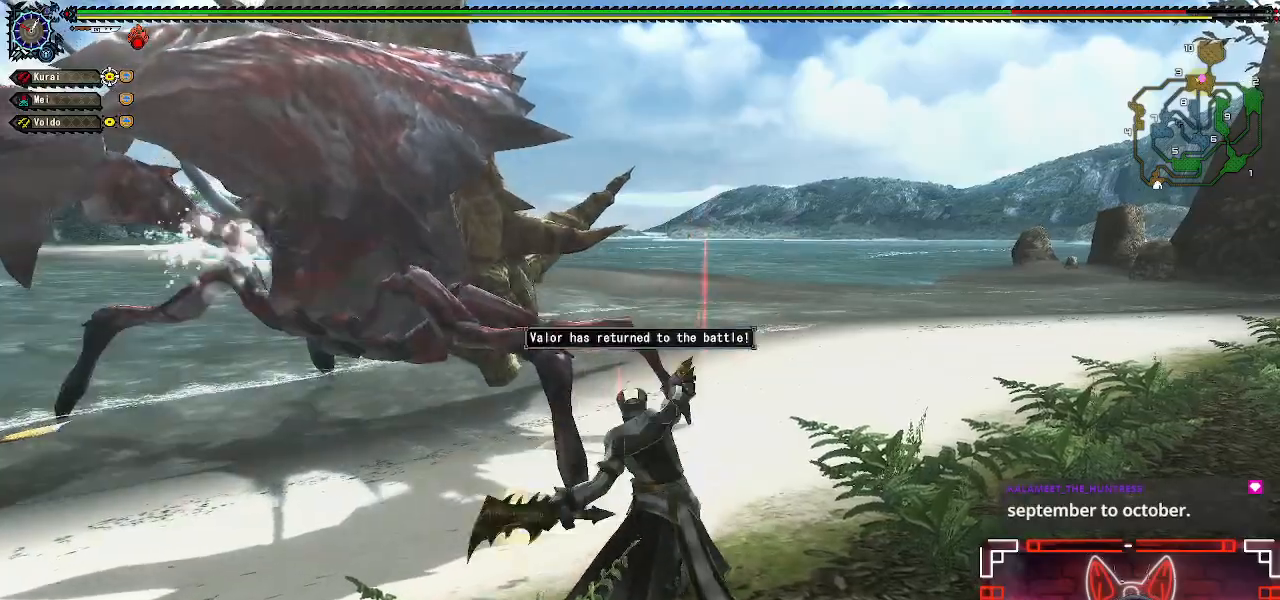
{"buttons": ["A"], "left_stick": "left", "right_stick": "center", "events": [[50, "left_stick", "center"], [117, "left_stick", "left"], [383, "A", "down"]]}
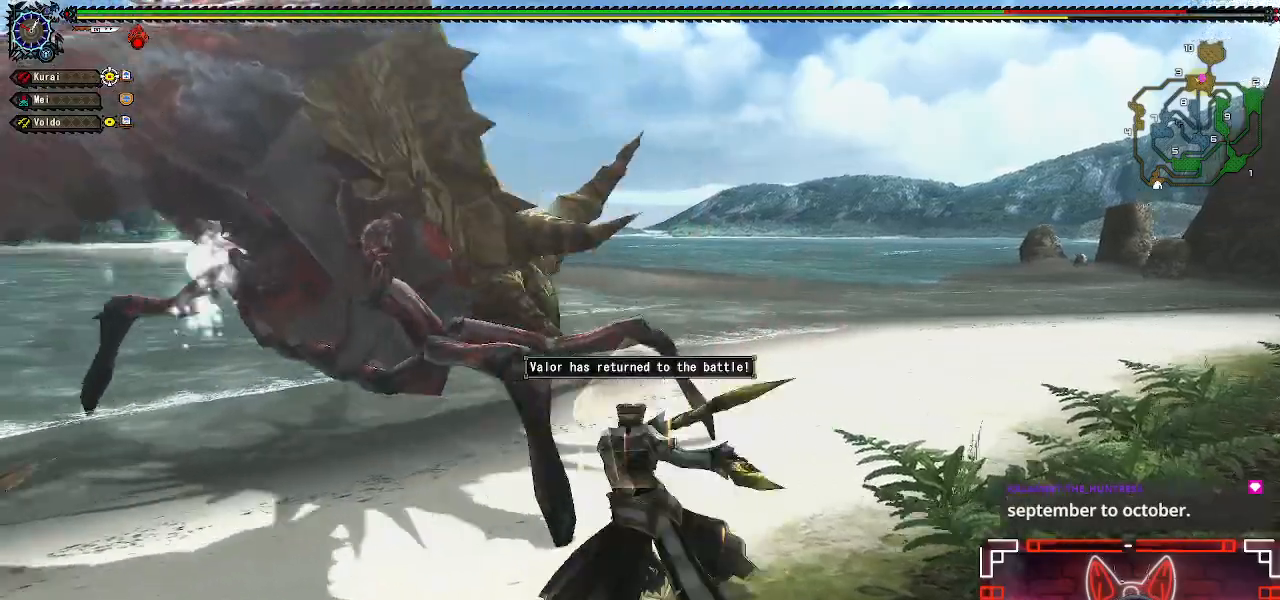
{"buttons": [], "left_stick": "up-right", "right_stick": "center", "events": [[17, "A", "up"], [100, "A", "down"], [200, "A", "up"], [333, "left_stick", "up-right"], [367, "Y", "down"], [467, "Y", "up"]]}
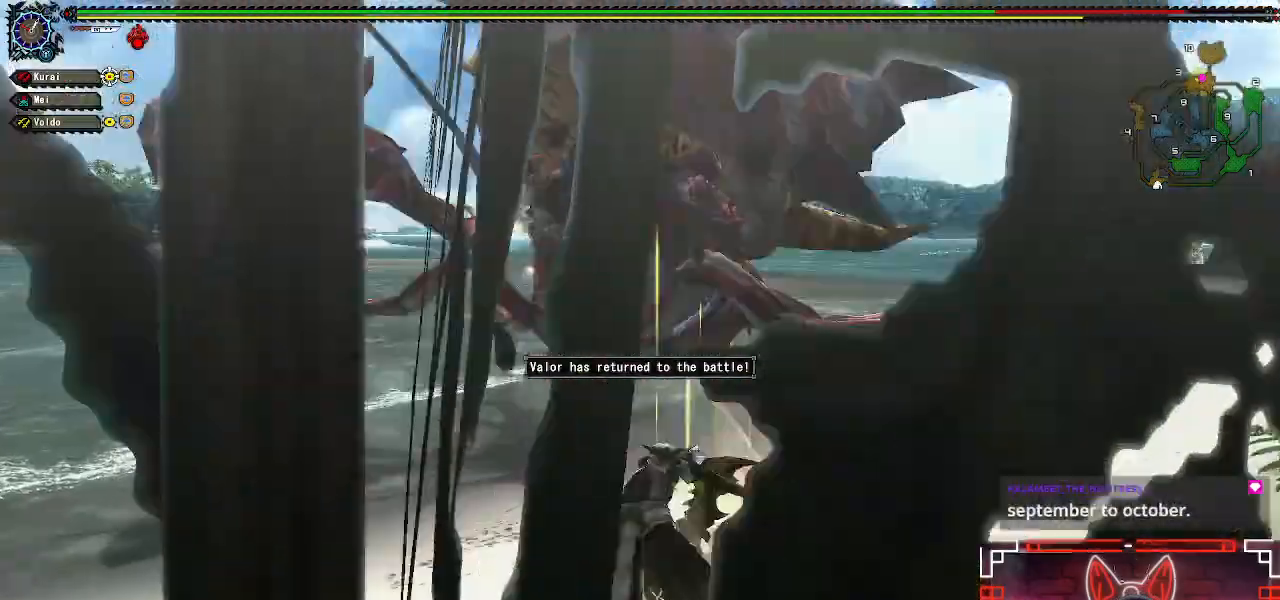
{"buttons": ["Y"], "left_stick": "center", "right_stick": "center", "events": [[67, "Y", "down"], [150, "Y", "up"], [267, "Y", "down"], [317, "left_stick", "center"], [350, "Y", "up"], [450, "Y", "down"]]}
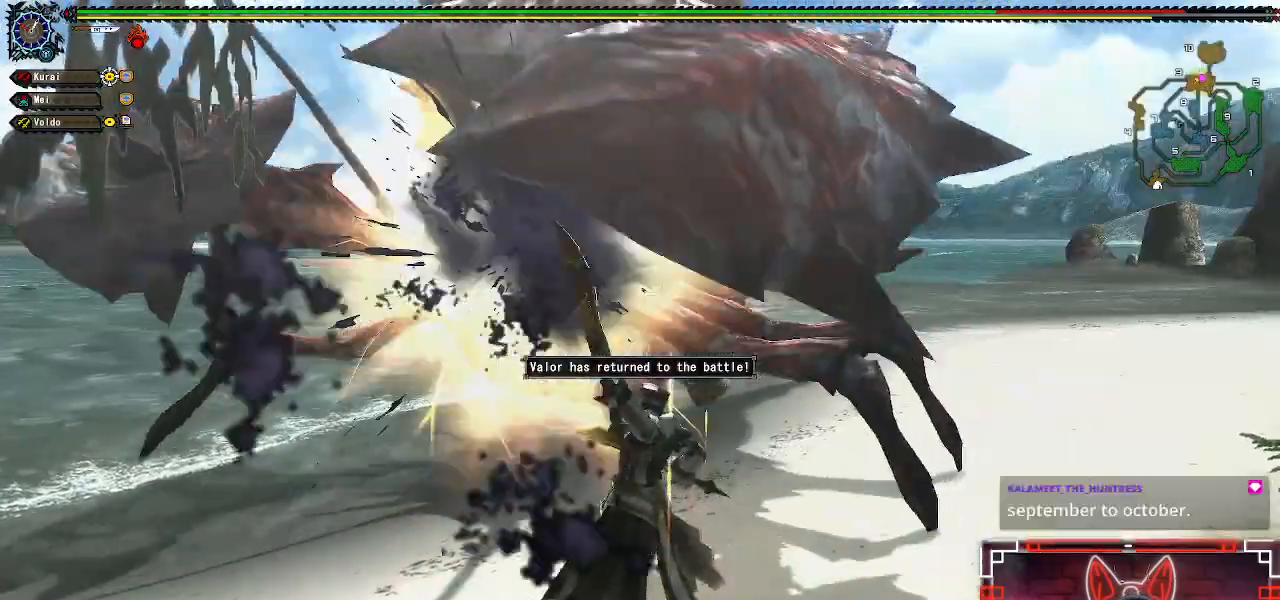
{"buttons": ["A"], "left_stick": "down-right", "right_stick": "center", "events": [[50, "Y", "up"], [150, "Y", "down"], [250, "Y", "up"], [317, "left_stick", "right"], [400, "A", "down"], [483, "left_stick", "down-right"]]}
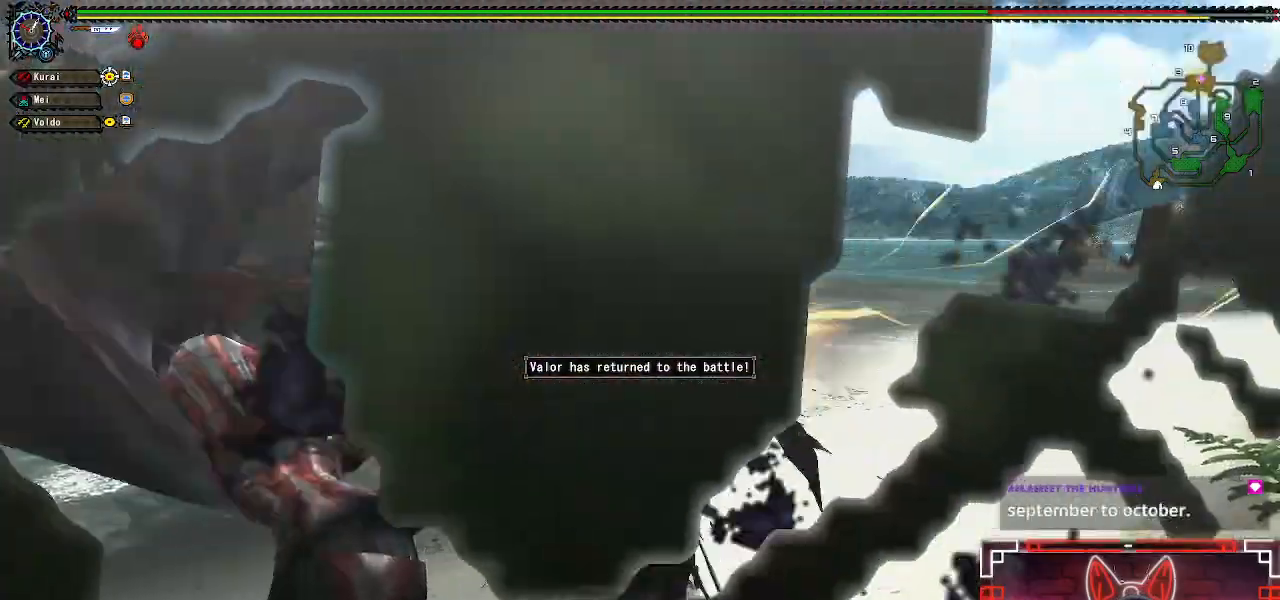
{"buttons": [], "left_stick": "left", "right_stick": "center", "events": [[17, "A", "up"], [17, "left_stick", "right"], [33, "left_stick", "left"], [133, "A", "down"], [250, "A", "up"], [333, "A", "down"], [417, "A", "up"]]}
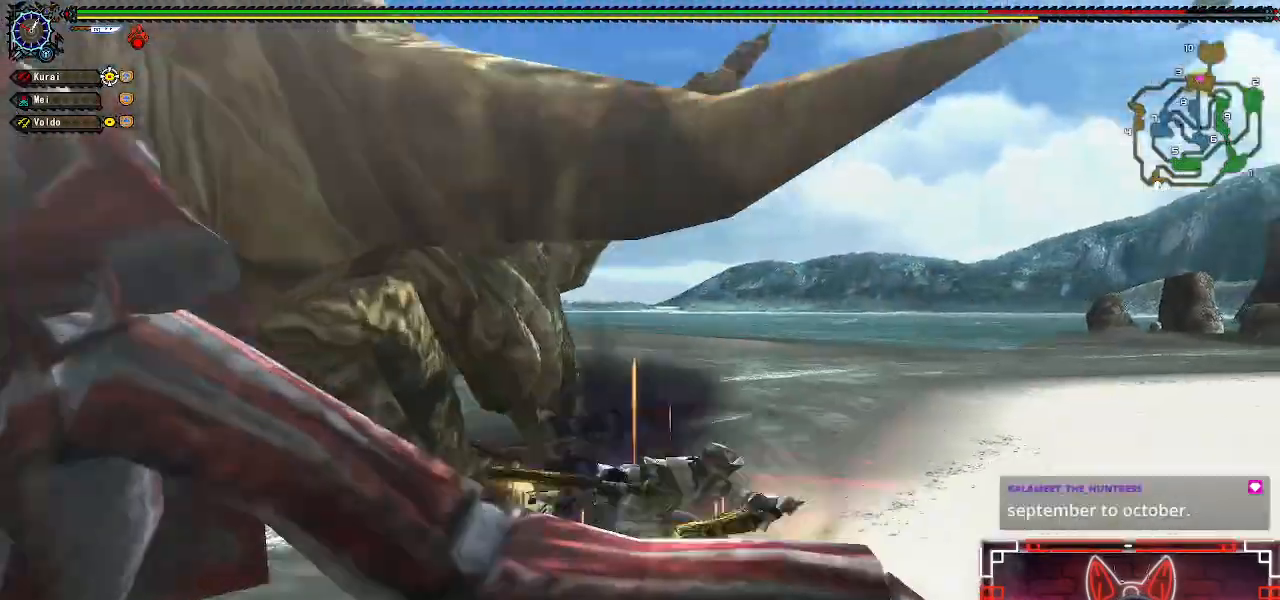
{"buttons": [], "left_stick": "center", "right_stick": "left", "events": [[100, "right_stick", "left"], [217, "left_stick", "down"], [283, "left_stick", "center"]]}
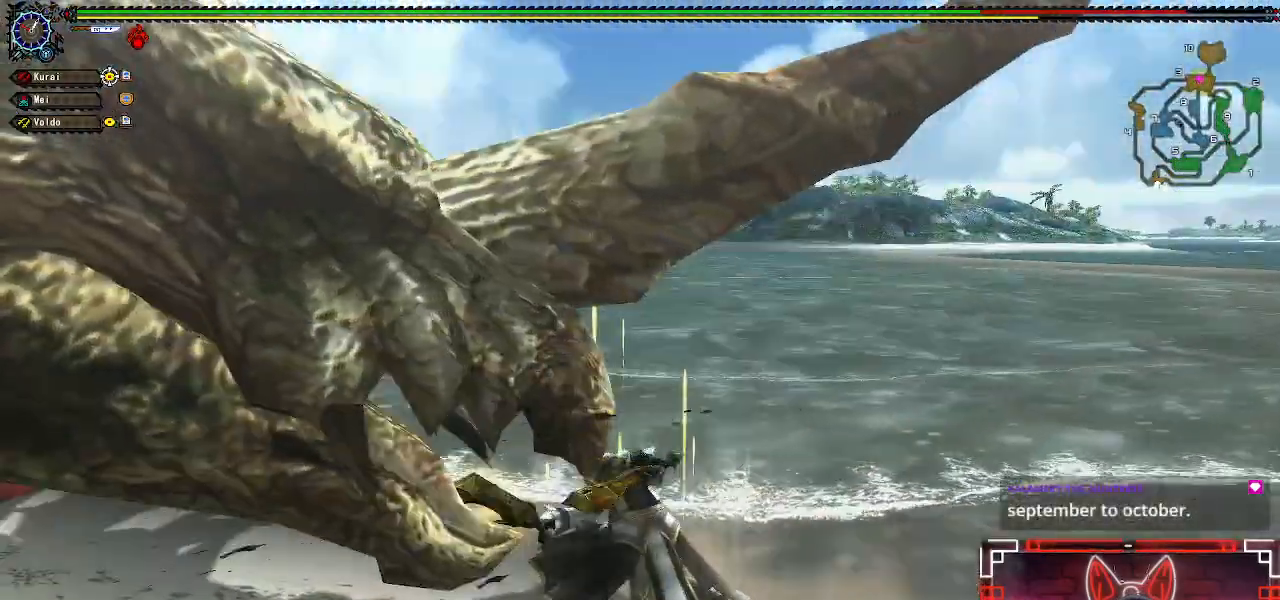
{"buttons": [], "left_stick": "up-left", "right_stick": "center", "events": [[33, "left_stick", "up-left"], [167, "left_stick", "up-right"], [217, "left_stick", "center"], [267, "right_stick", "center"], [300, "left_stick", "up-right"], [350, "left_stick", "up"], [483, "left_stick", "up-left"]]}
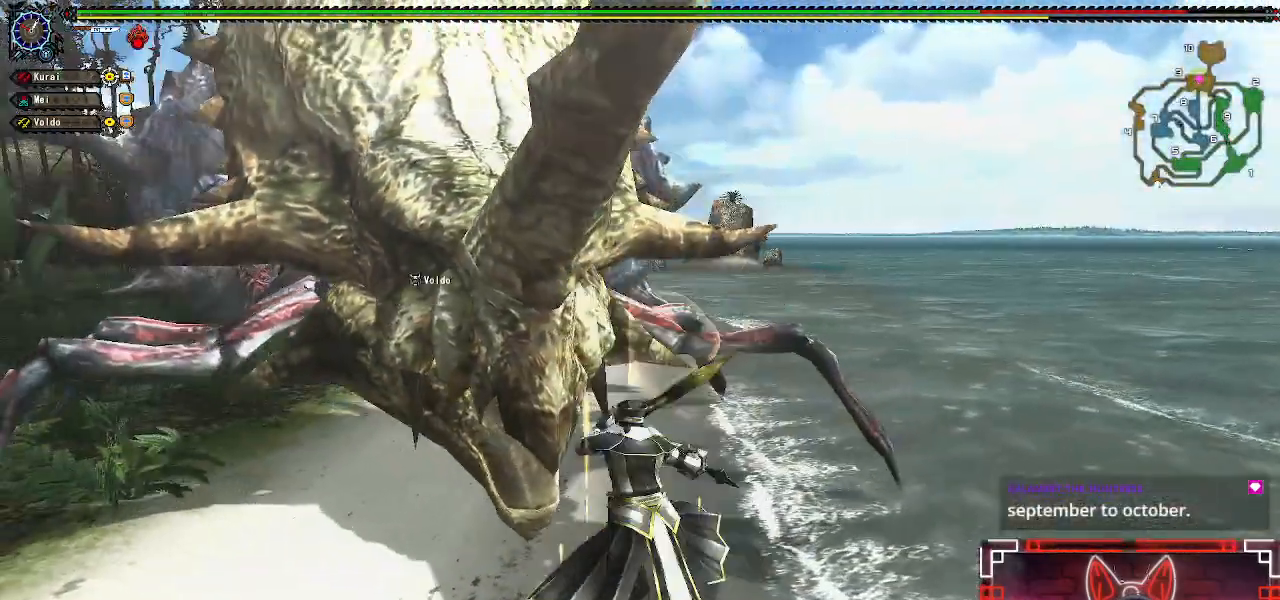
{"buttons": [], "left_stick": "up-left", "right_stick": "center", "events": [[133, "B", "down"], [267, "B", "up"], [333, "B", "down"], [417, "B", "up"]]}
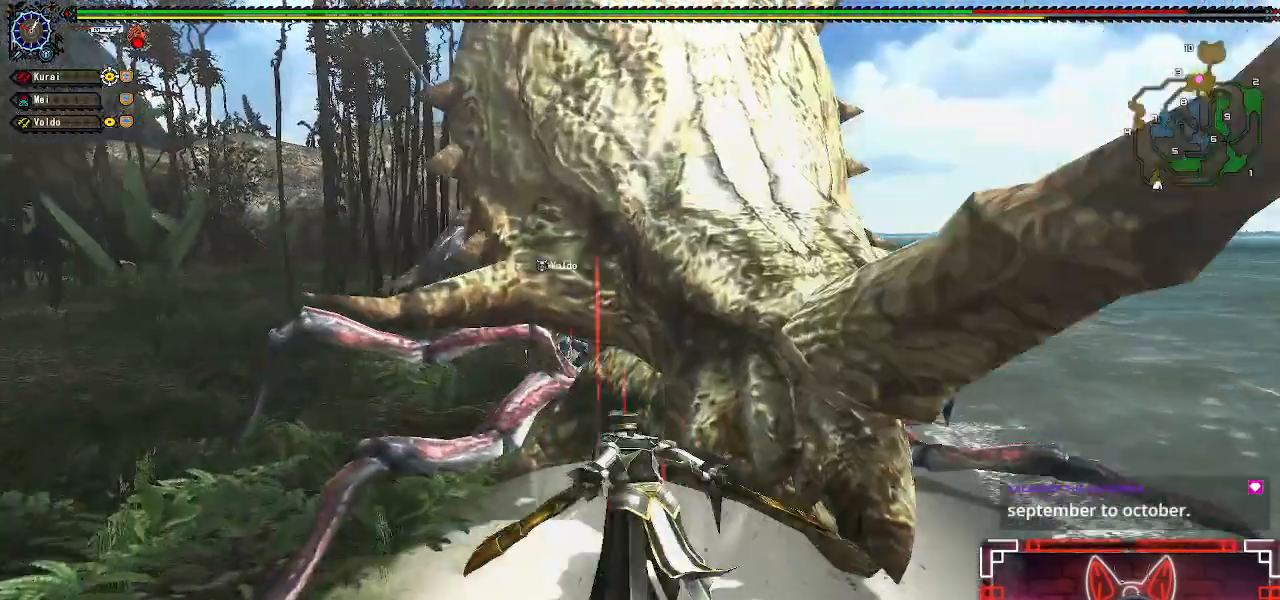
{"buttons": [], "left_stick": "up", "right_stick": "center", "events": [[17, "B", "down"], [17, "left_stick", "up"], [100, "B", "up"], [200, "B", "down"], [283, "B", "up"], [383, "B", "down"], [467, "B", "up"]]}
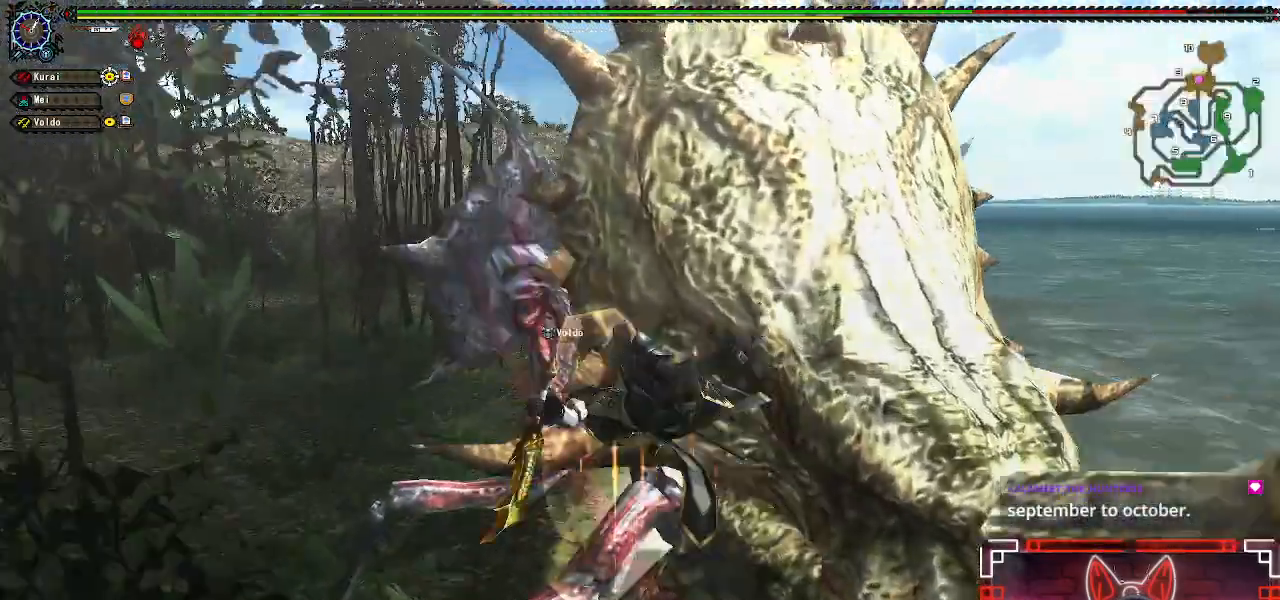
{"buttons": [], "left_stick": "center", "right_stick": "center", "events": [[67, "B", "down"], [167, "B", "up"], [300, "left_stick", "center"]]}
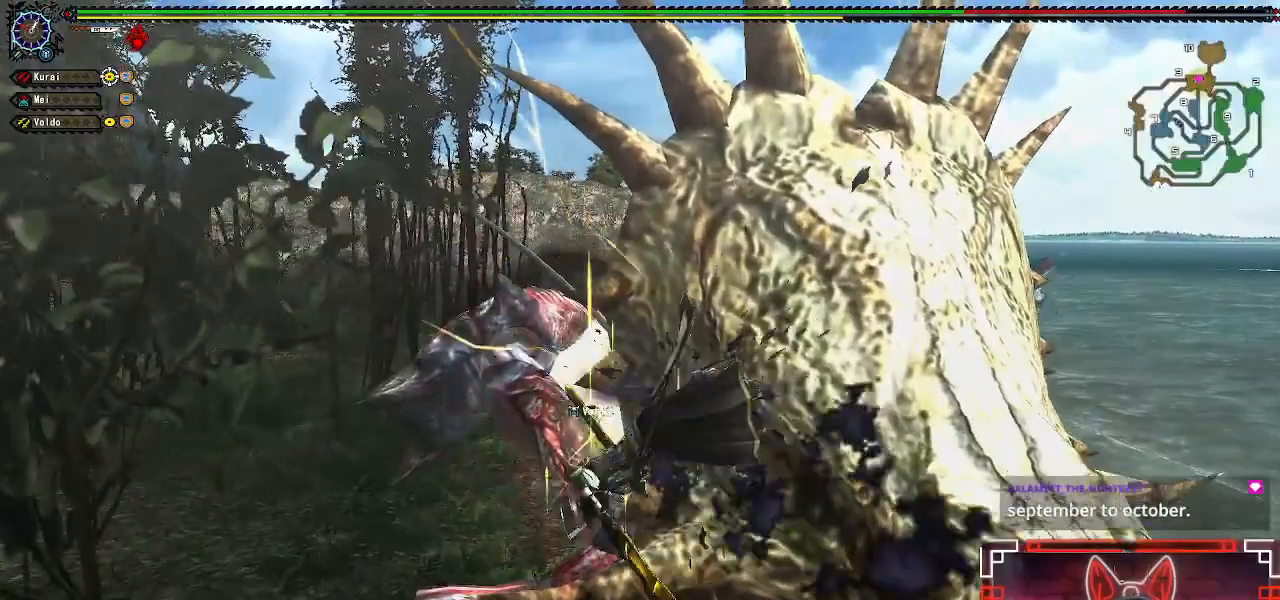
{"buttons": [], "left_stick": "center", "right_stick": "center", "events": [[50, "DPAD_RIGHT", "down"], [167, "DPAD_RIGHT", "up"], [317, "Y", "down"], [433, "Y", "up"]]}
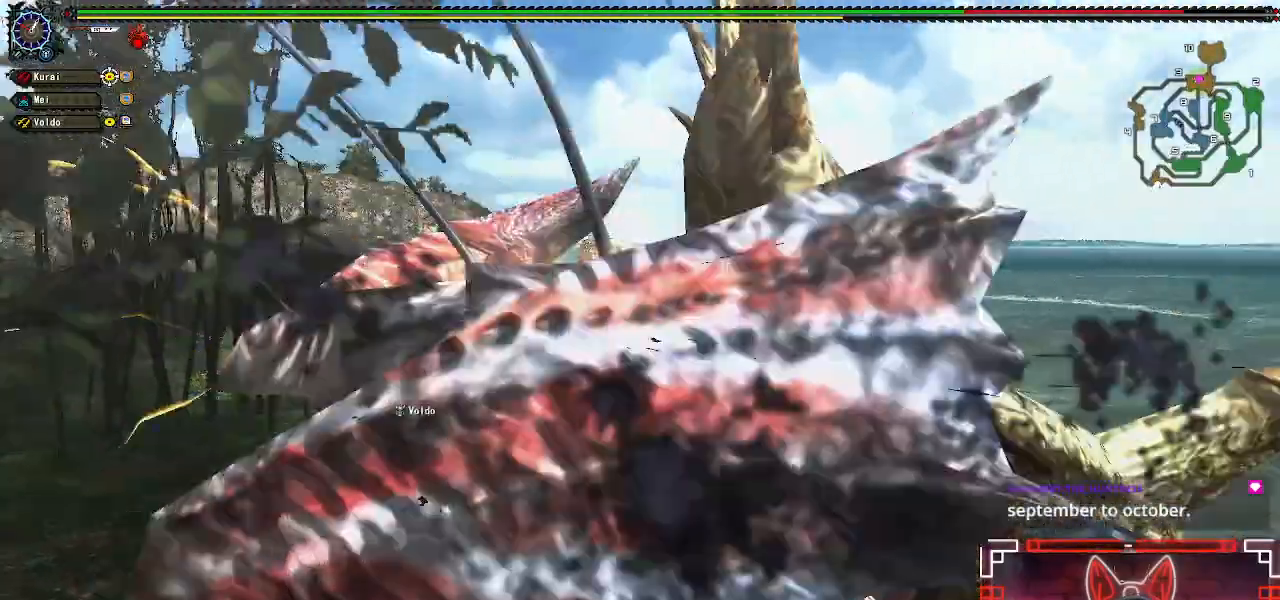
{"buttons": [], "left_stick": "left", "right_stick": "center", "events": [[33, "Y", "down"], [150, "Y", "up"], [250, "Y", "down"], [350, "Y", "up"], [467, "left_stick", "left"]]}
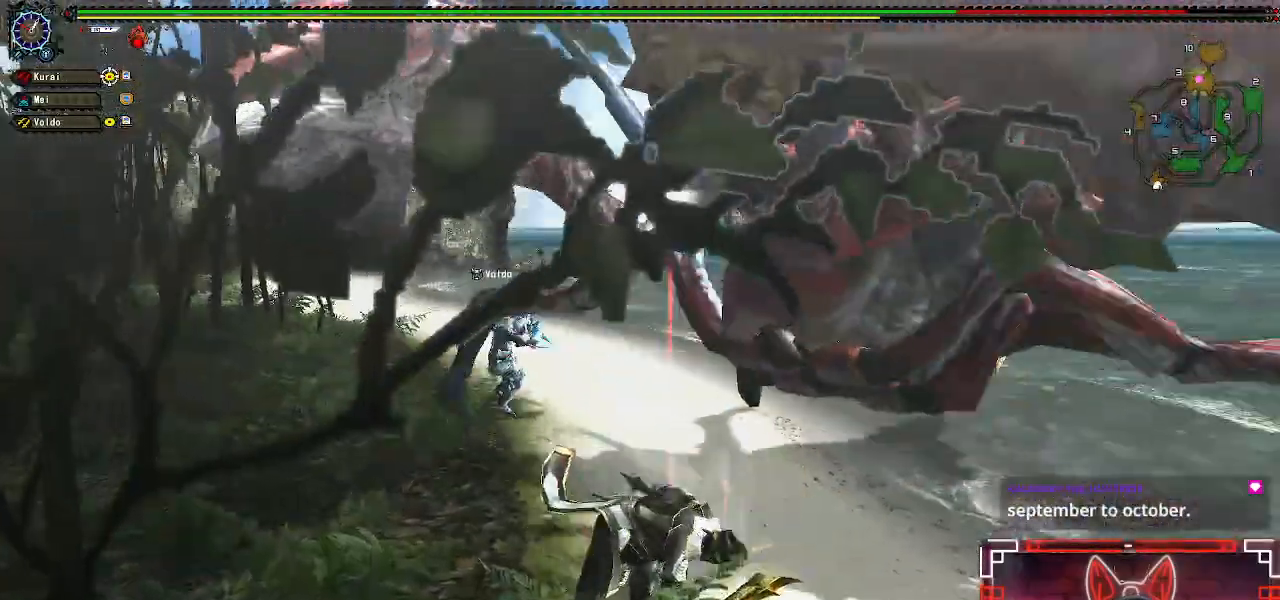
{"buttons": [], "left_stick": "left", "right_stick": "center", "events": [[67, "left_stick", "down-left"], [117, "A", "down"], [250, "A", "up"], [333, "A", "down"], [467, "A", "up"], [483, "left_stick", "left"]]}
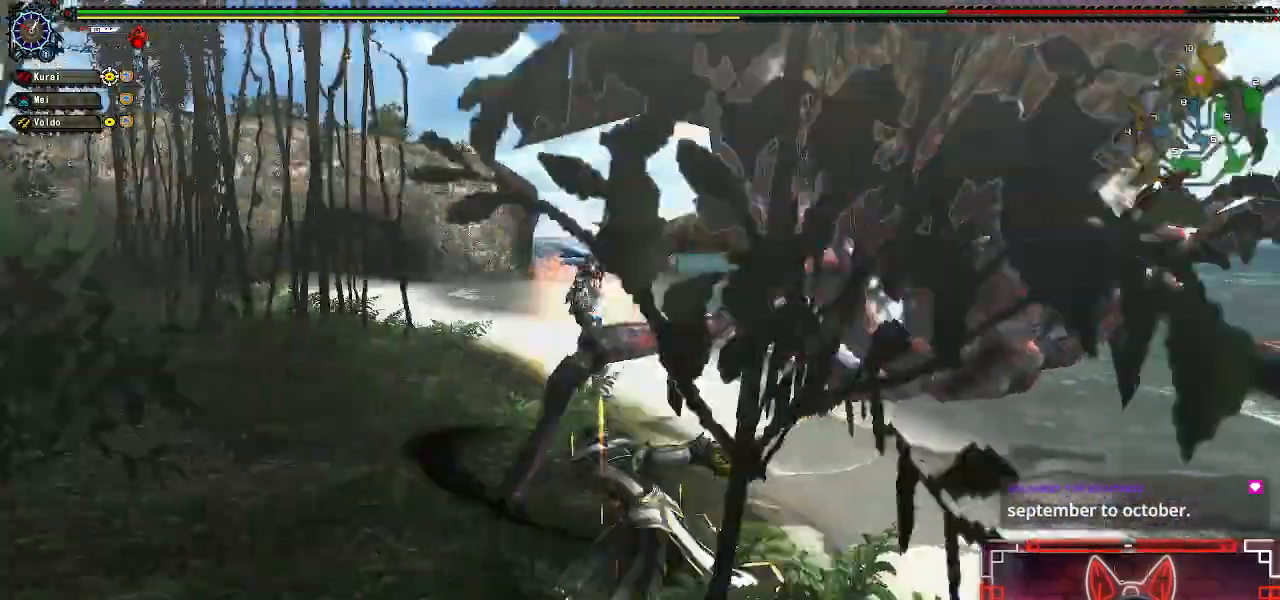
{"buttons": [], "left_stick": "left", "right_stick": "center", "events": [[250, "left_stick", "center"], [333, "right_stick", "right"], [417, "left_stick", "left"], [467, "right_stick", "center"]]}
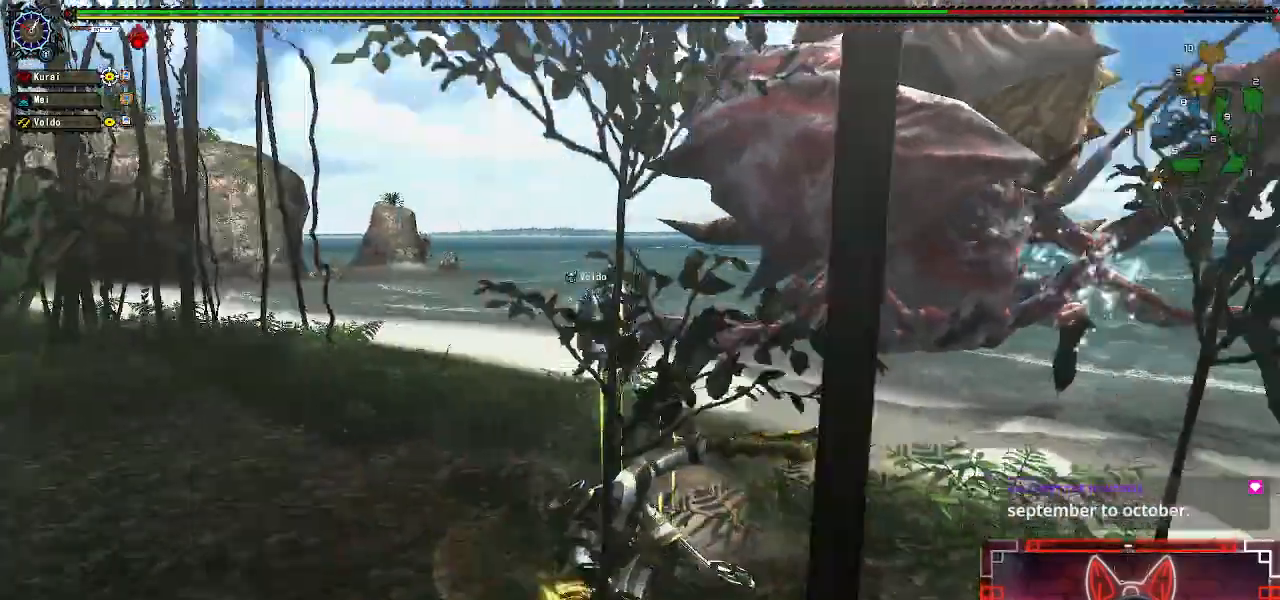
{"buttons": [], "left_stick": "left", "right_stick": "center", "events": [[50, "left_stick", "center"], [117, "left_stick", "left"]]}
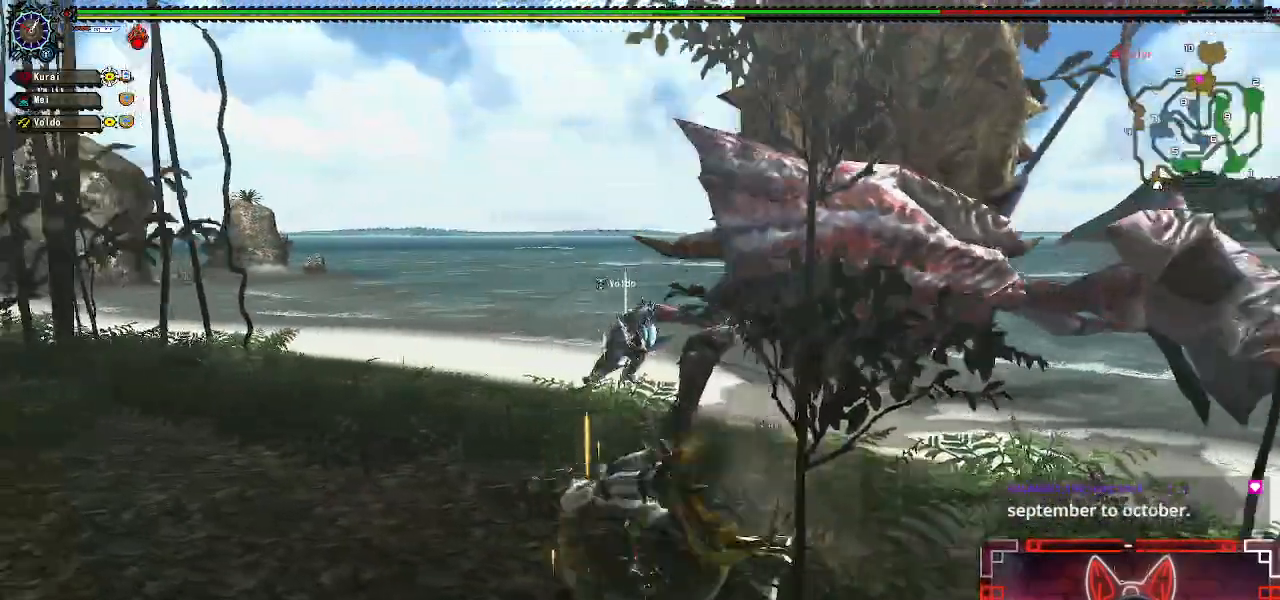
{"buttons": [], "left_stick": "left", "right_stick": "center", "events": [[117, "right_stick", "right"], [367, "right_stick", "center"]]}
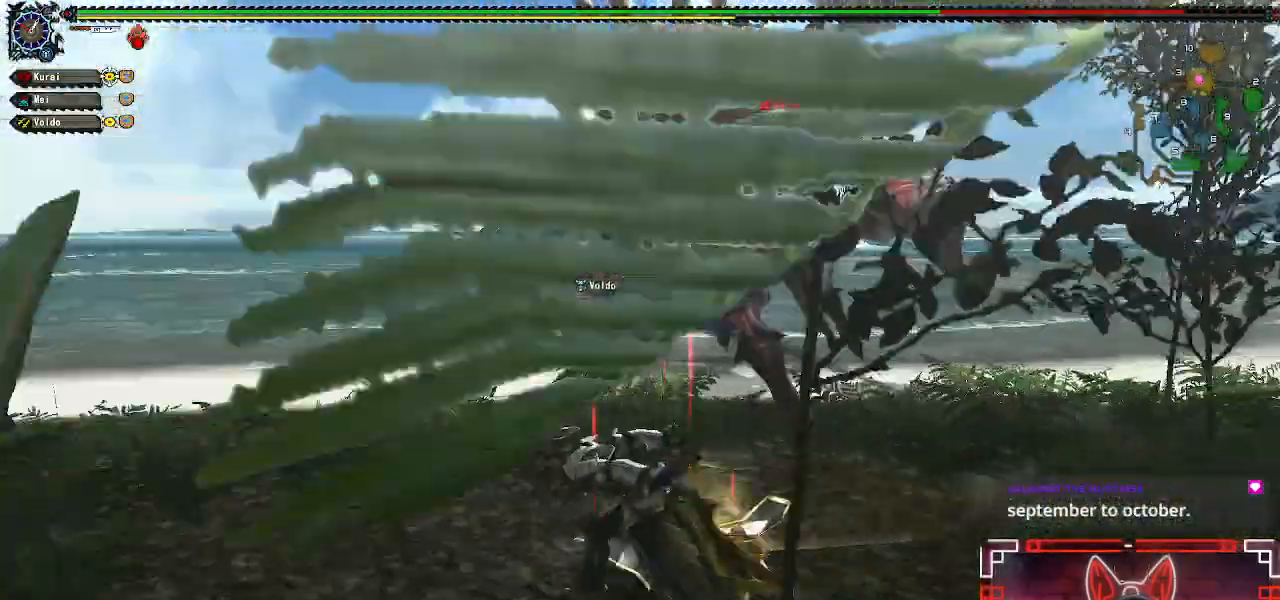
{"buttons": [], "left_stick": "left", "right_stick": "center", "events": [[117, "right_stick", "right"], [267, "right_stick", "center"]]}
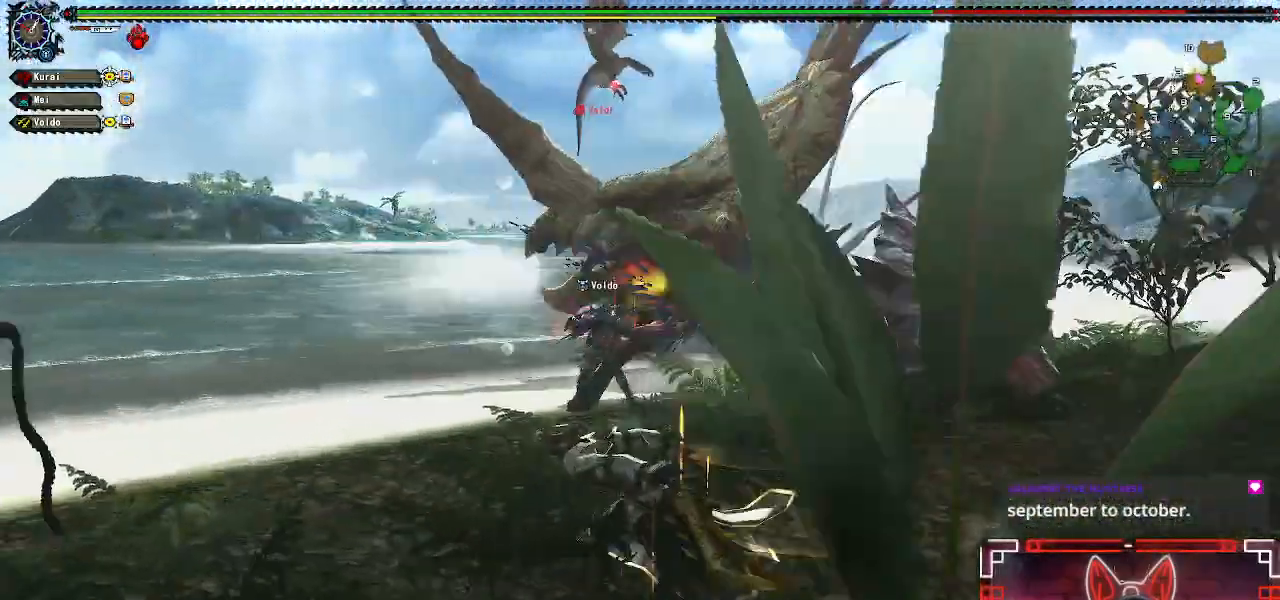
{"buttons": [], "left_stick": "up-right", "right_stick": "center", "events": [[150, "left_stick", "up-left"], [283, "left_stick", "up"], [483, "left_stick", "up-right"]]}
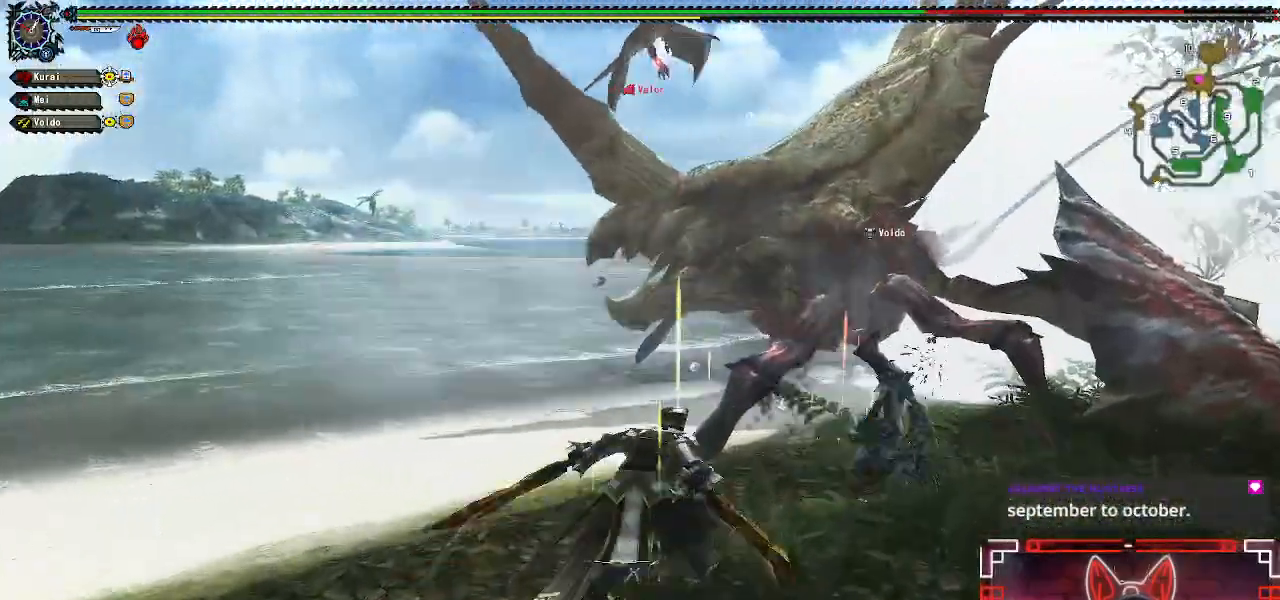
{"buttons": ["Y"], "left_stick": "up-right", "right_stick": "center", "events": [[250, "Y", "down"], [367, "Y", "up"], [467, "Y", "down"]]}
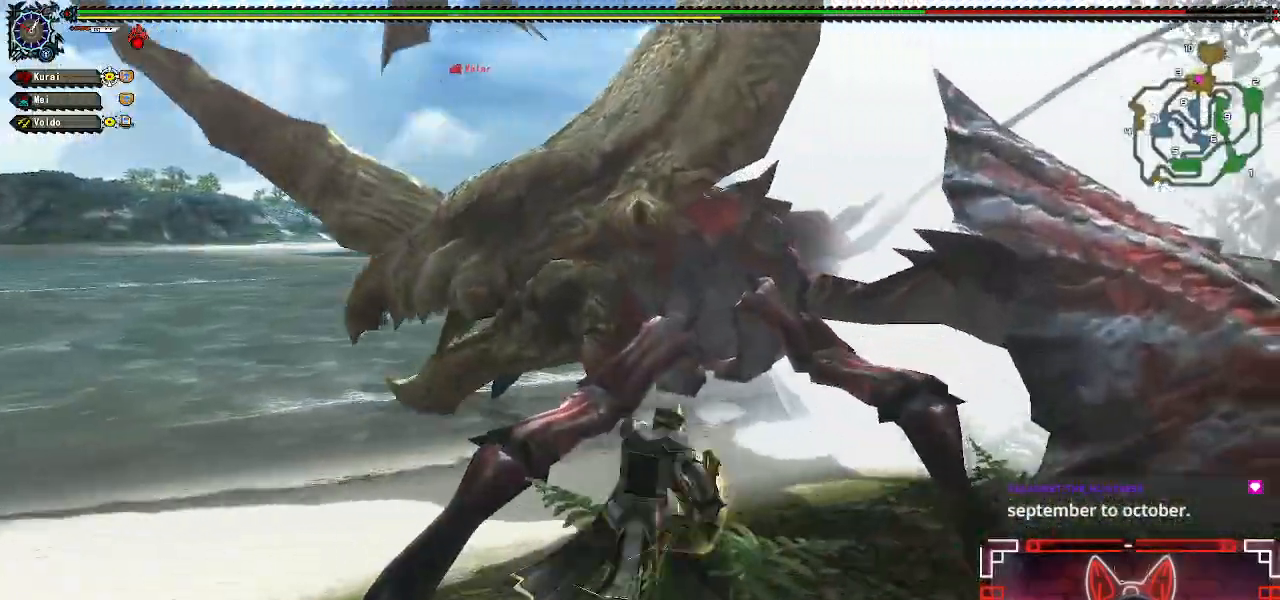
{"buttons": [], "left_stick": "center", "right_stick": "center", "events": [[67, "Y", "up"], [167, "Y", "down"], [167, "left_stick", "up"], [267, "Y", "up"], [350, "left_stick", "center"], [367, "Y", "down"], [450, "Y", "up"]]}
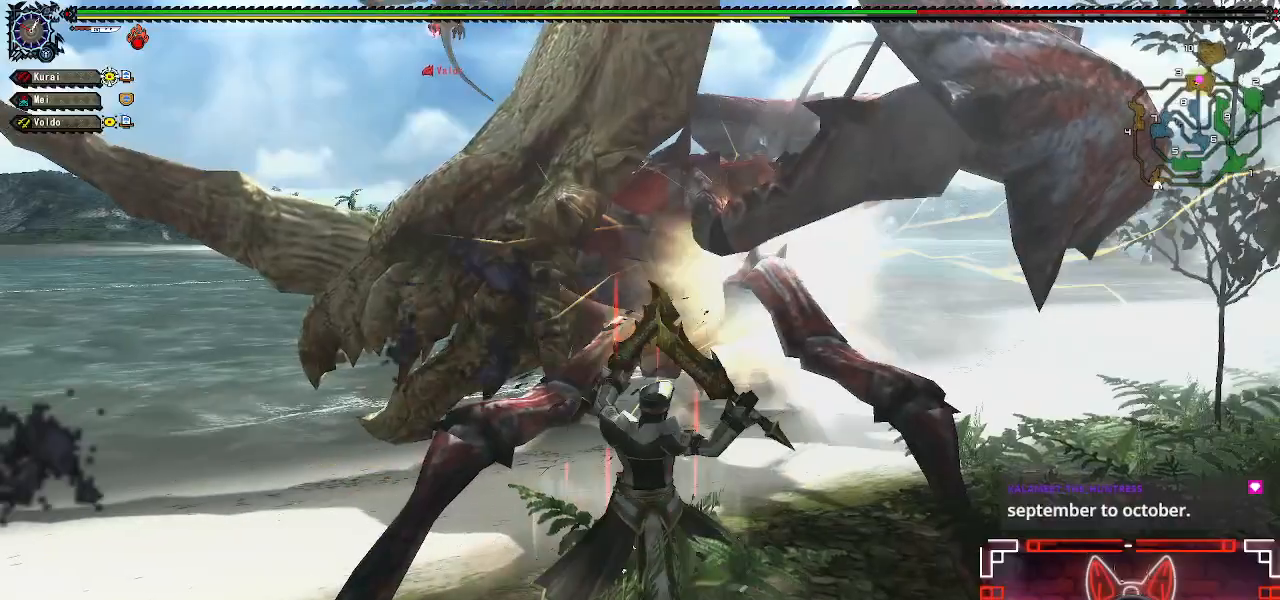
{"buttons": ["Y"], "left_stick": "center", "right_stick": "center", "events": [[50, "Y", "down"], [150, "Y", "up"], [250, "Y", "down"], [333, "Y", "up"], [450, "Y", "down"]]}
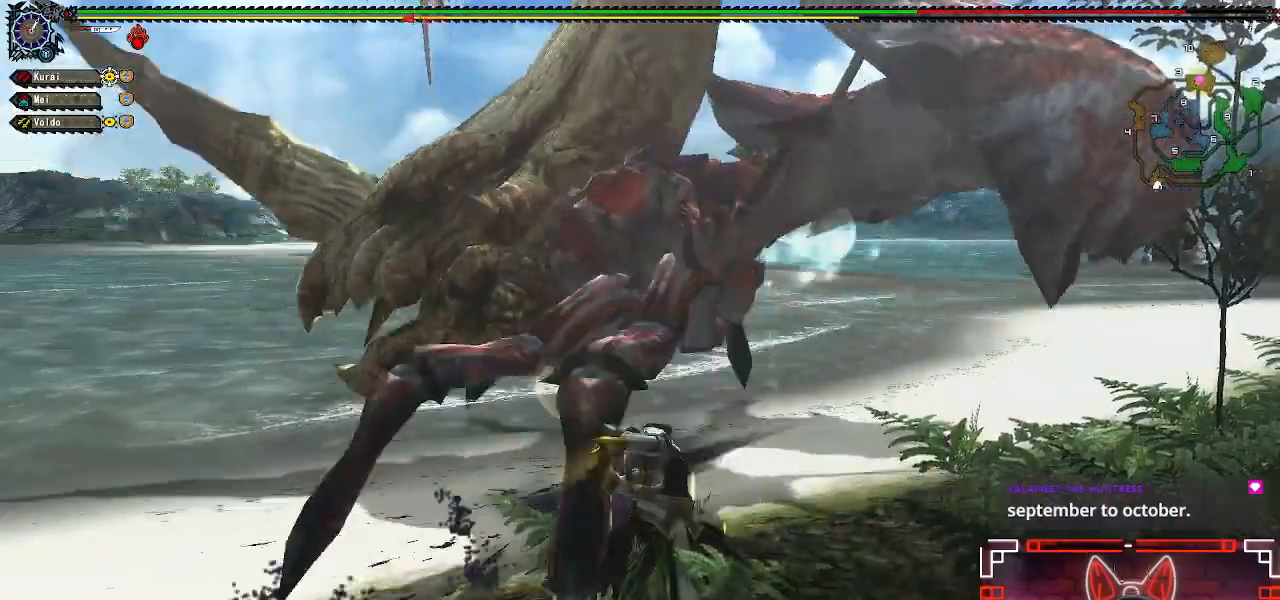
{"buttons": [], "left_stick": "center", "right_stick": "center", "events": [[33, "Y", "up"], [133, "Y", "down"], [217, "Y", "up"], [317, "Y", "down"], [417, "Y", "up"]]}
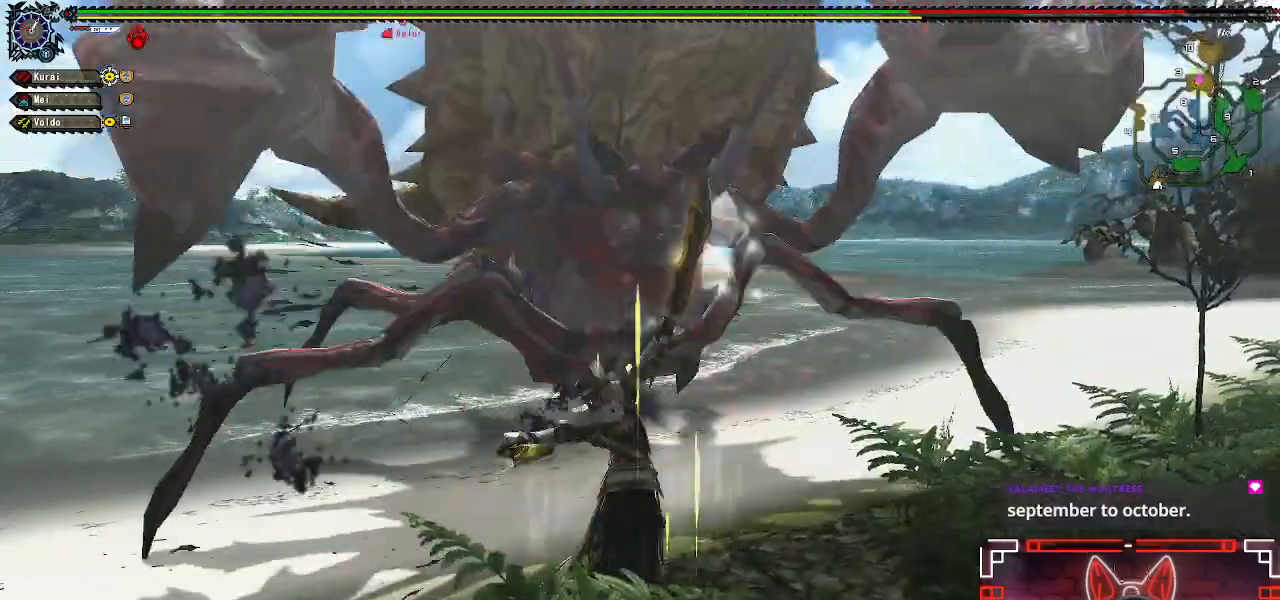
{"buttons": [], "left_stick": "center", "right_stick": "center", "events": [[33, "Y", "down"], [117, "Y", "up"], [217, "Y", "down"], [300, "Y", "up"], [417, "Y", "down"], [500, "Y", "up"]]}
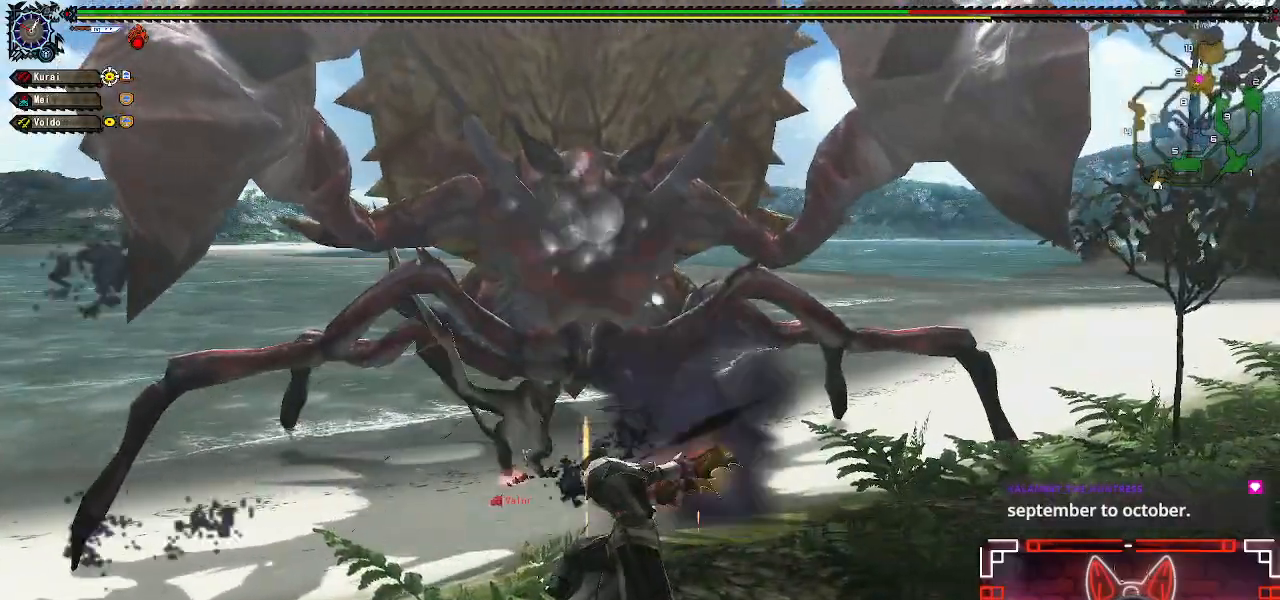
{"buttons": [], "left_stick": "up-right", "right_stick": "center", "events": [[467, "left_stick", "up-right"]]}